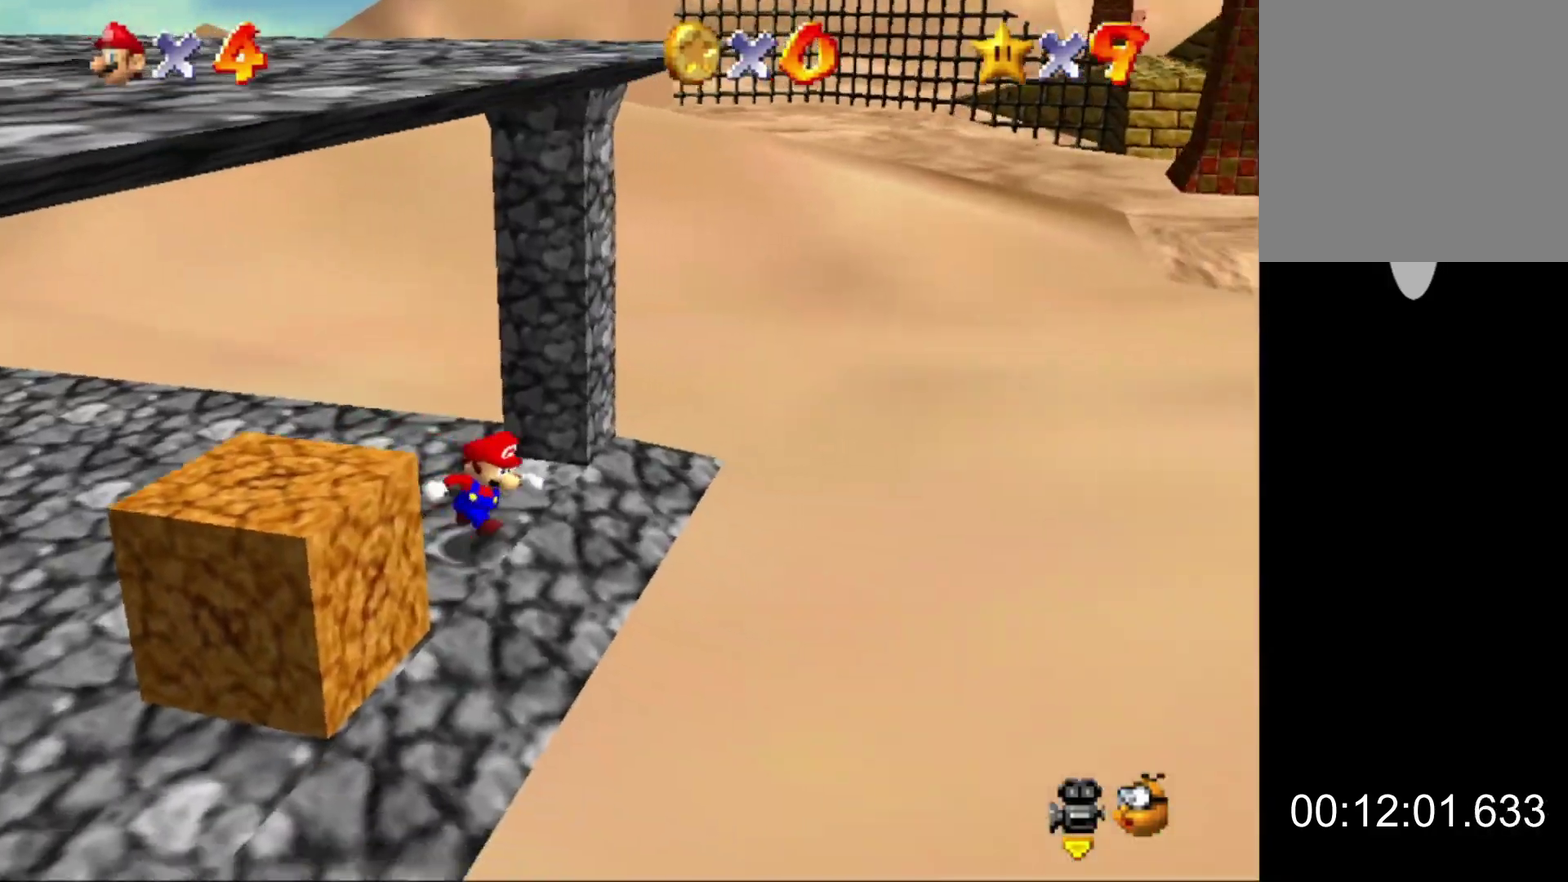
Gameplay with a controller (Nintendo layout); each line is a JSON object with the inputs held at the frame after it. "events" lists button and stick changes between this image and that frame as [ms after this image, input, new state], when the widget could be followed in between. Not read: L3 R3.
{"buttons": [], "left_stick": "down-right"}
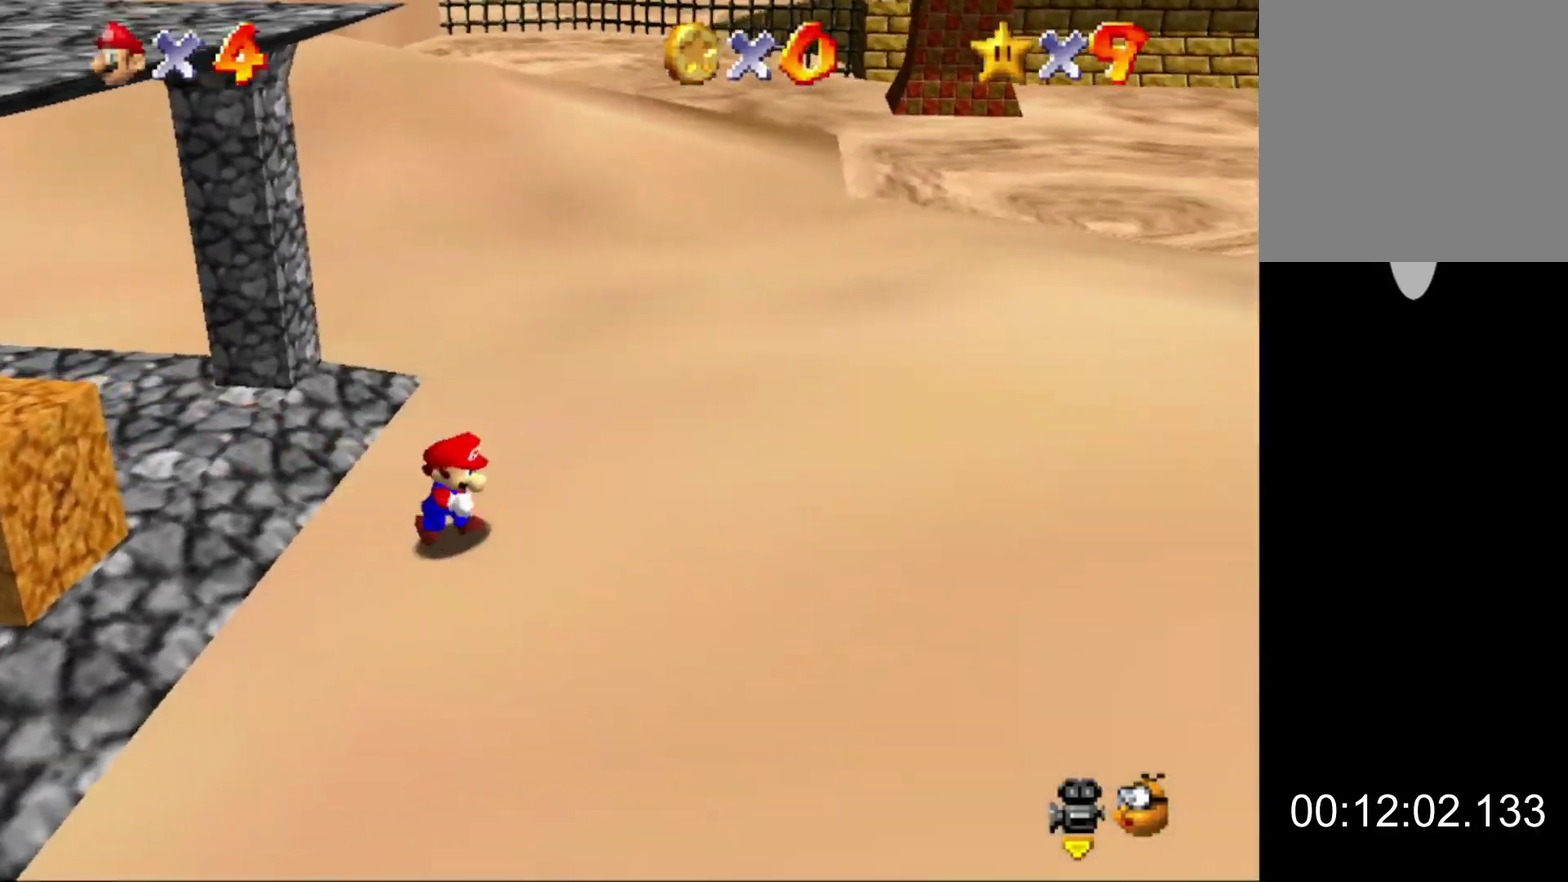
{"buttons": ["A"], "left_stick": "left", "events": [[67, "left_stick", "left"], [167, "A", "down"], [333, "left_stick", "up-left"], [500, "left_stick", "left"]]}
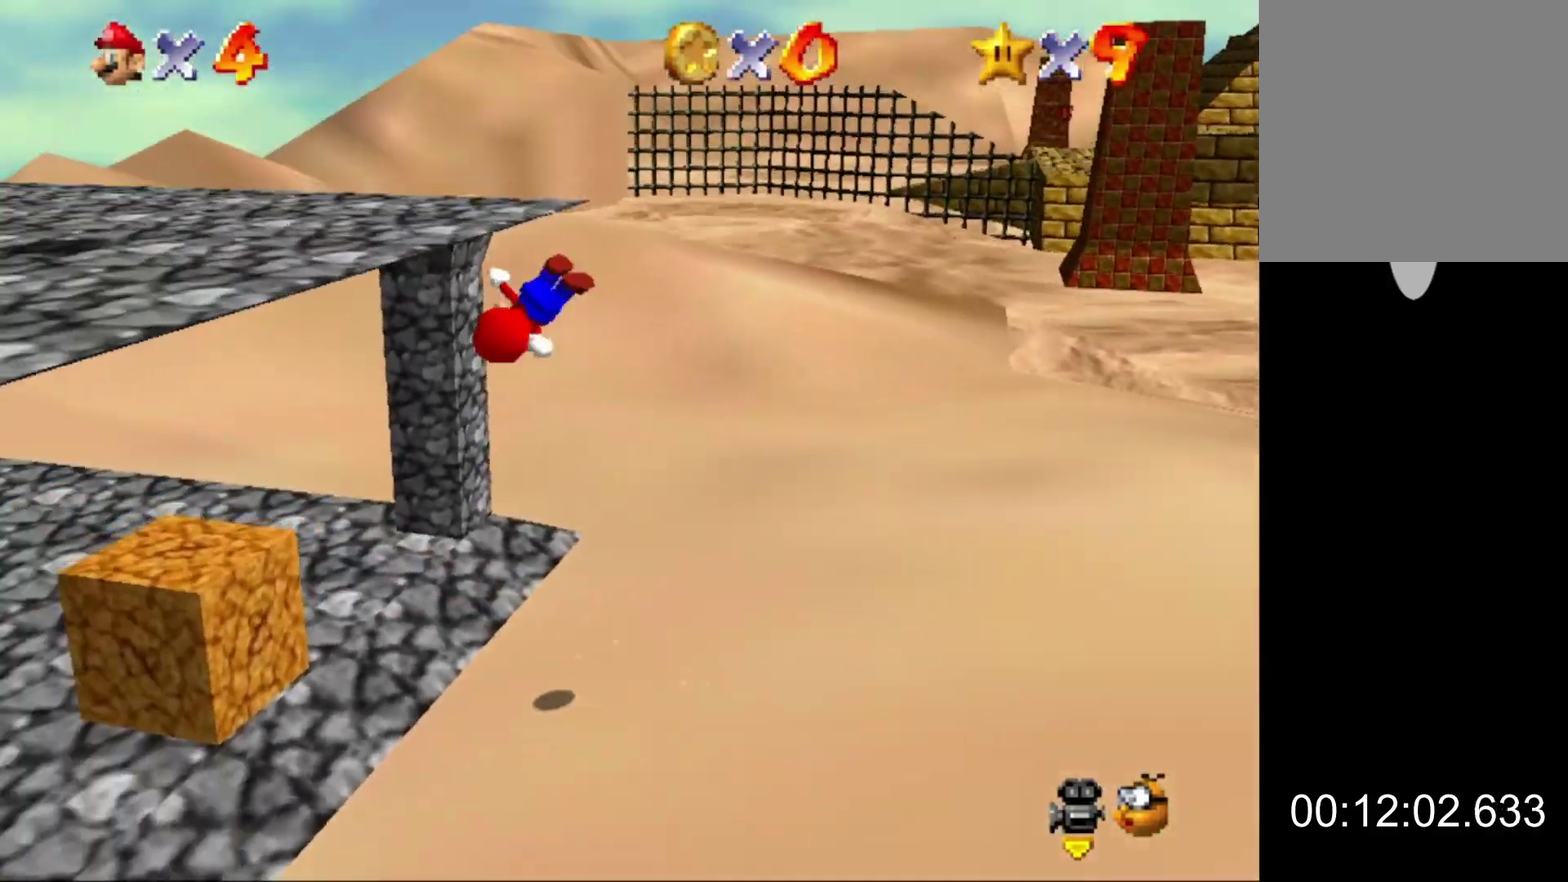
{"buttons": [], "left_stick": "left", "events": [[233, "A", "up"]]}
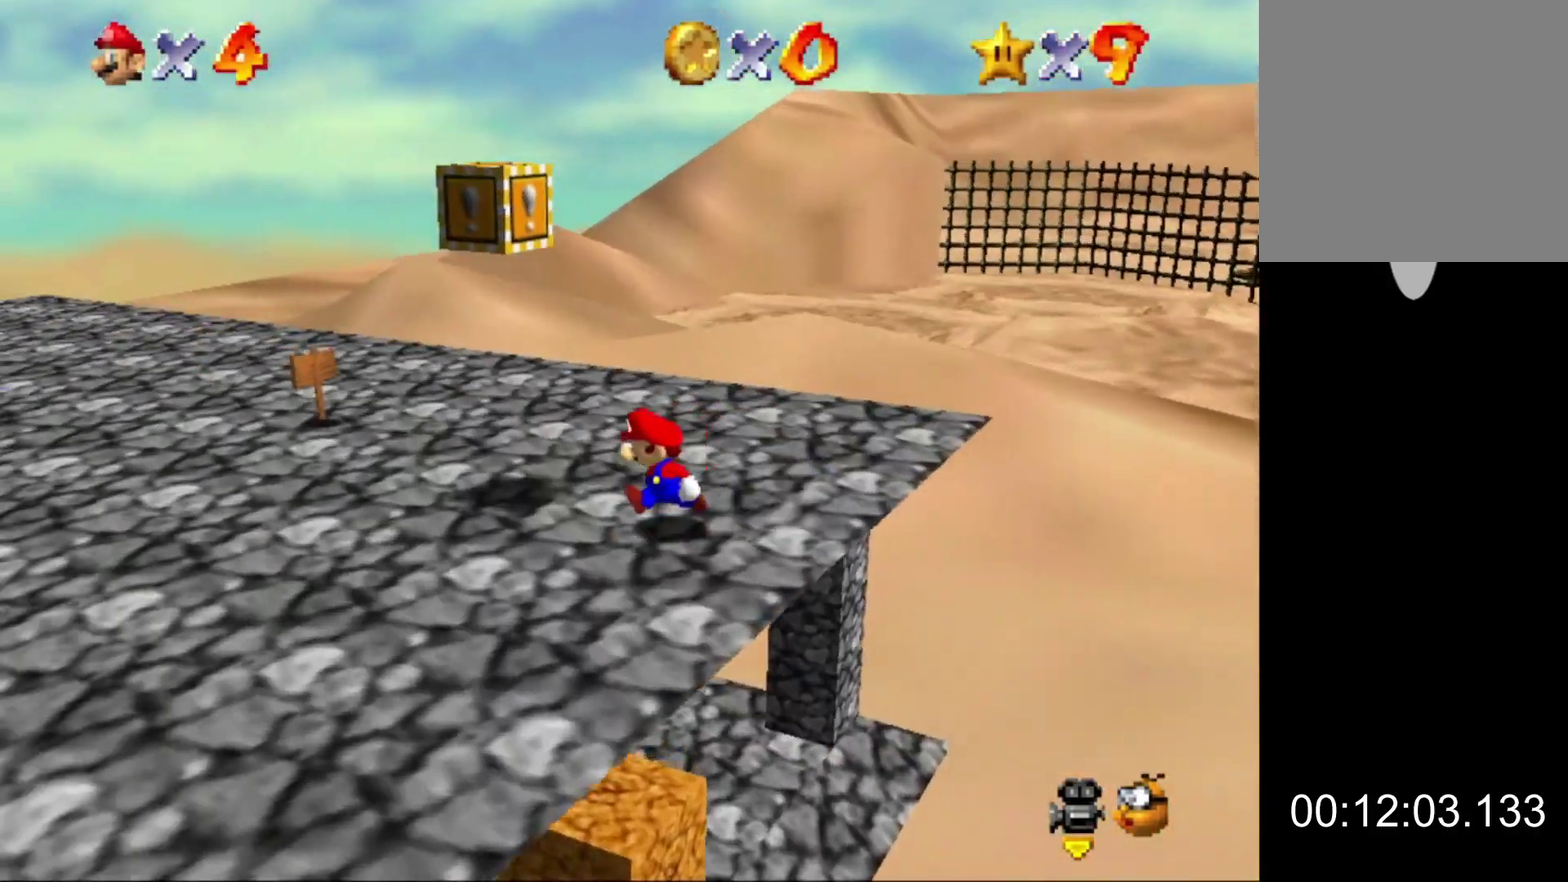
{"buttons": ["C_LEFT"], "left_stick": "up-right", "events": [[133, "A", "down"], [233, "A", "up"], [300, "left_stick", "up"], [400, "left_stick", "up-right"], [433, "C_LEFT", "down"]]}
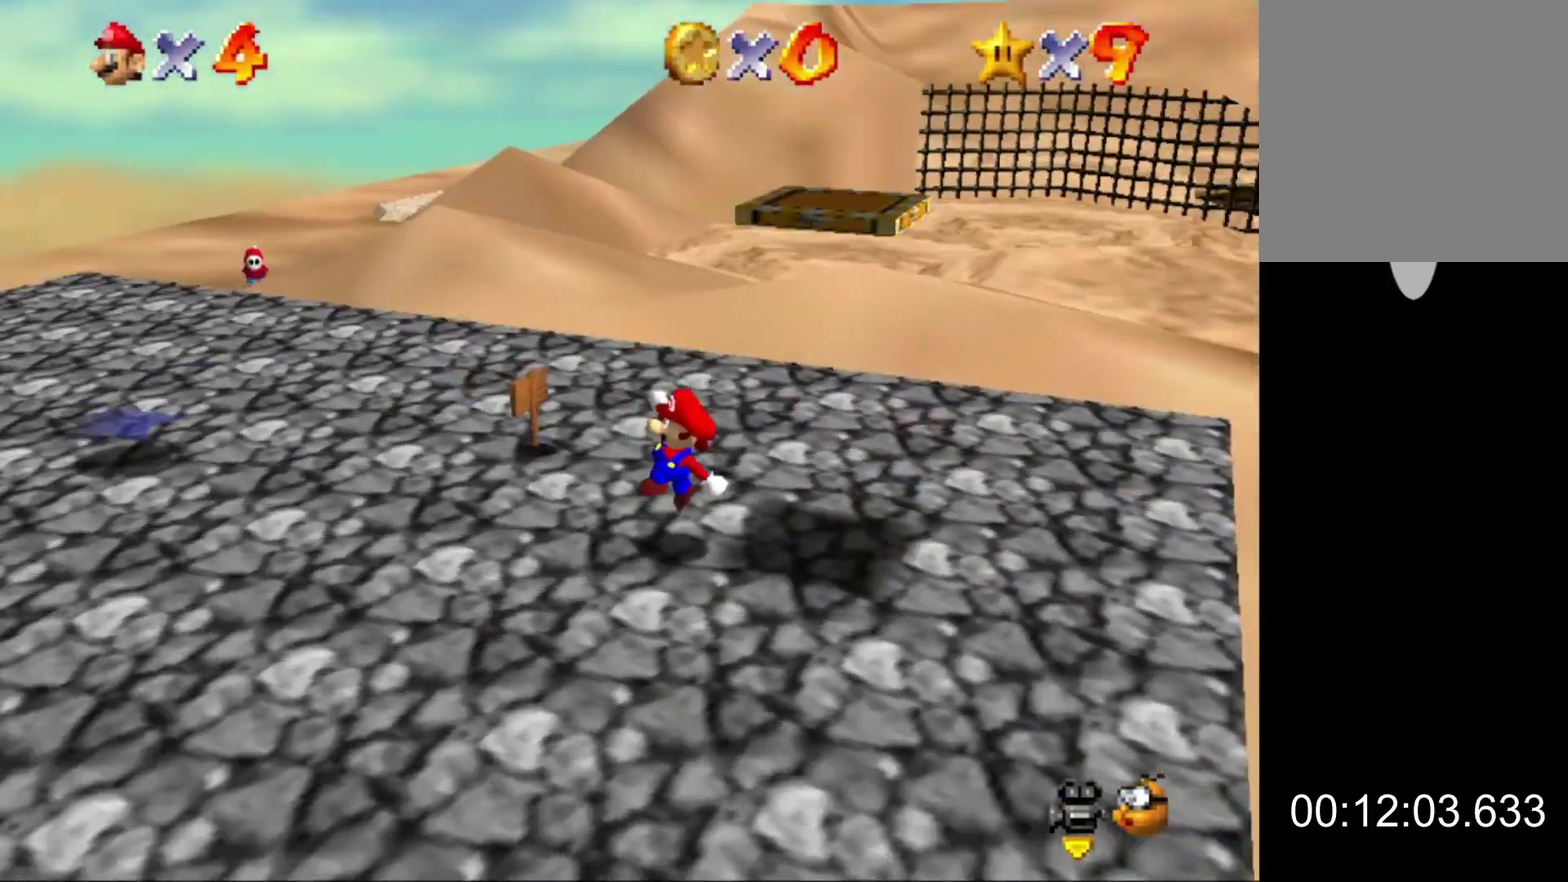
{"buttons": [], "left_stick": "right", "events": [[33, "left_stick", "center"], [100, "C_LEFT", "up"], [300, "left_stick", "right"]]}